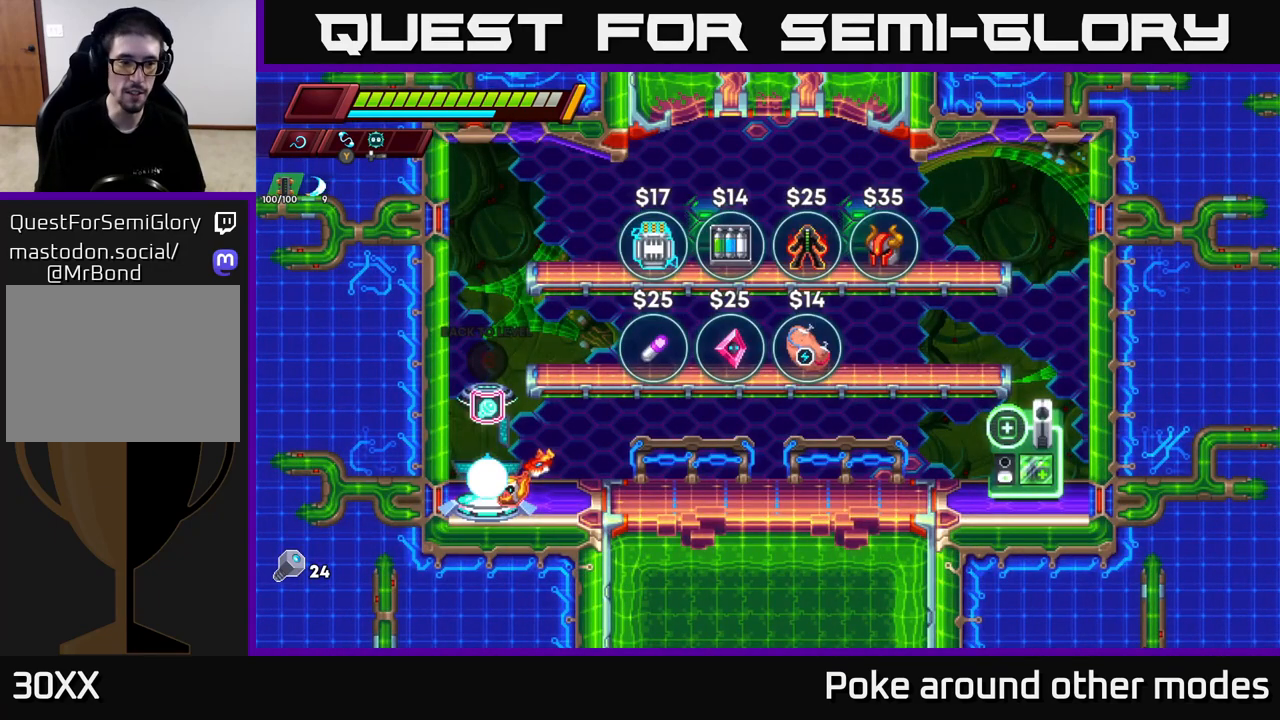
Gameplay with a controller (Xbox layout); each line is a JSON object with the inputs held at the frame after it. "events" lists button and stick changes between this image and that frame as [ms after this image, input, new state], when the widget could be followed in between.
{"buttons": ["A", "R2"], "left_stick": "left", "right_stick": "center", "events": [[267, "left_stick", "left"], [300, "R2", "down"], [333, "A", "down"]]}
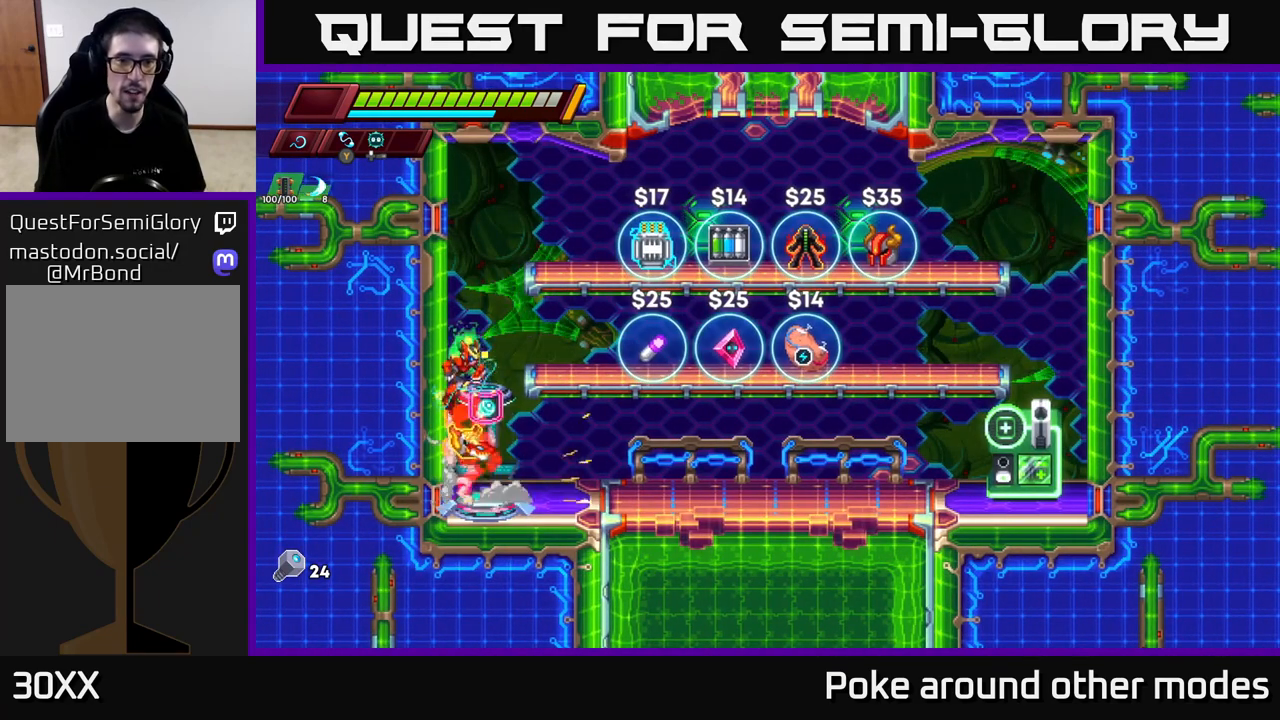
{"buttons": [], "left_stick": "center", "right_stick": "center", "events": [[17, "A", "up"], [133, "A", "down"], [183, "left_stick", "right"], [317, "A", "up"], [400, "R2", "up"], [500, "left_stick", "center"]]}
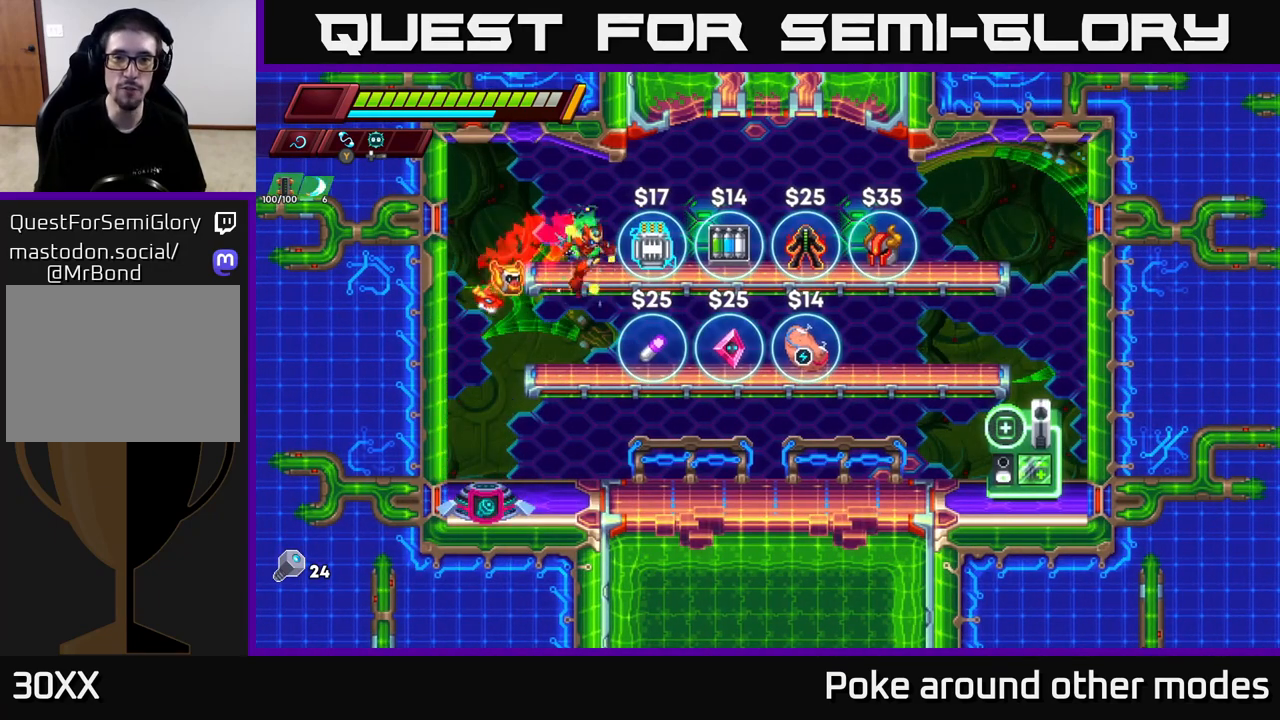
{"buttons": [], "left_stick": "right", "right_stick": "right", "events": [[300, "right_stick", "up-right"], [467, "left_stick", "right"], [500, "right_stick", "right"]]}
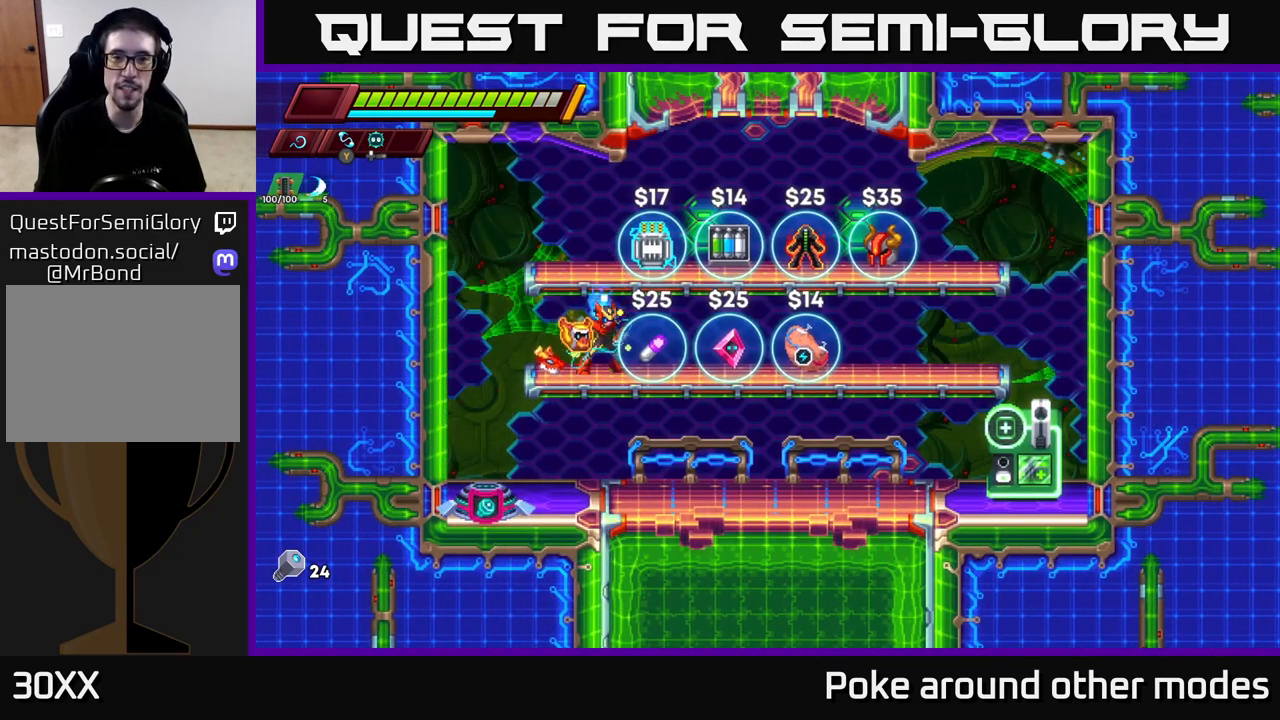
{"buttons": [], "left_stick": "right", "right_stick": "left", "events": [[133, "right_stick", "center"], [217, "right_stick", "left"]]}
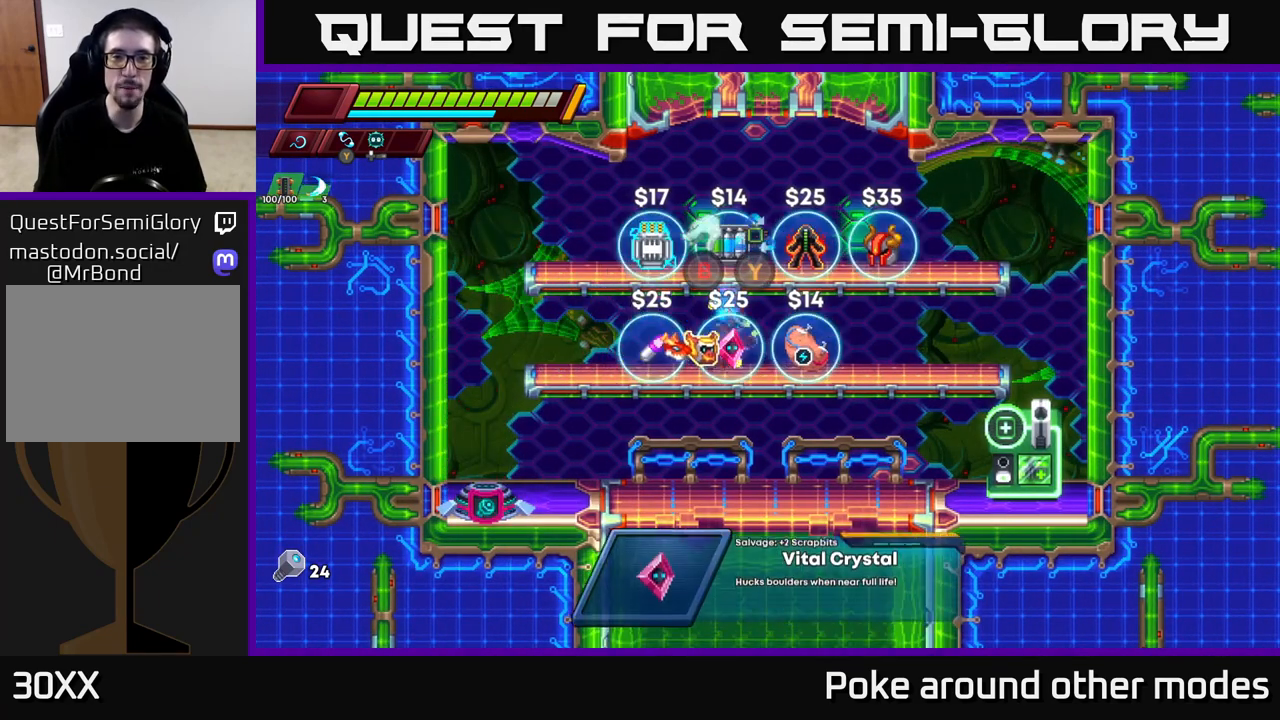
{"buttons": [], "left_stick": "center", "right_stick": "center", "events": [[67, "right_stick", "center"], [100, "left_stick", "left"], [267, "left_stick", "center"]]}
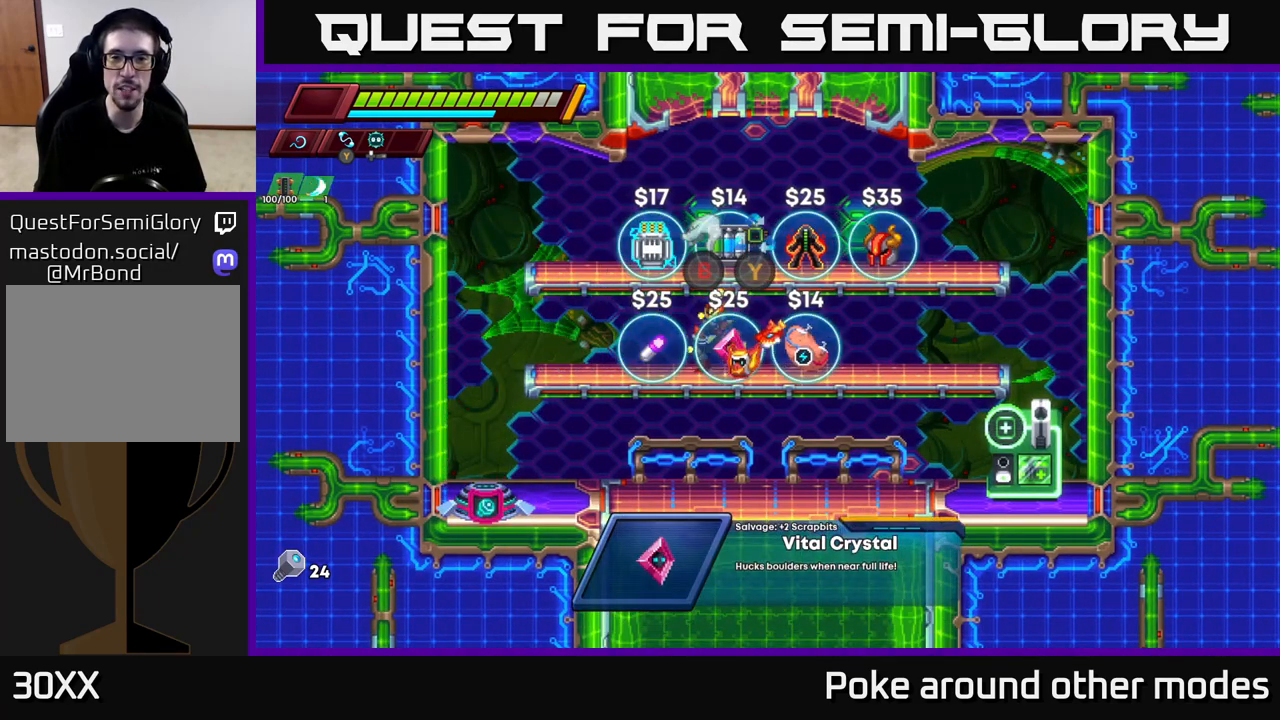
{"buttons": [], "left_stick": "right", "right_stick": "left", "events": [[17, "right_stick", "left"], [33, "left_stick", "right"]]}
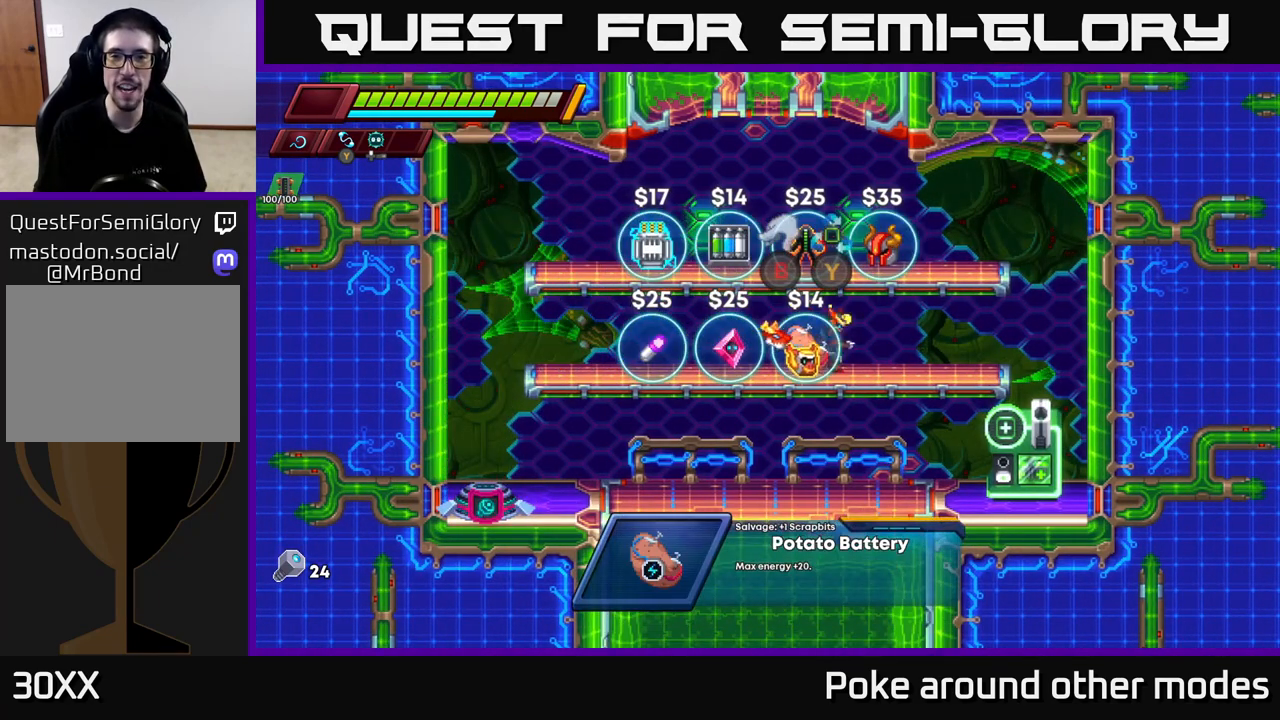
{"buttons": ["A"], "left_stick": "left", "right_stick": "center", "events": [[100, "left_stick", "left"], [200, "right_stick", "center"], [283, "A", "down"]]}
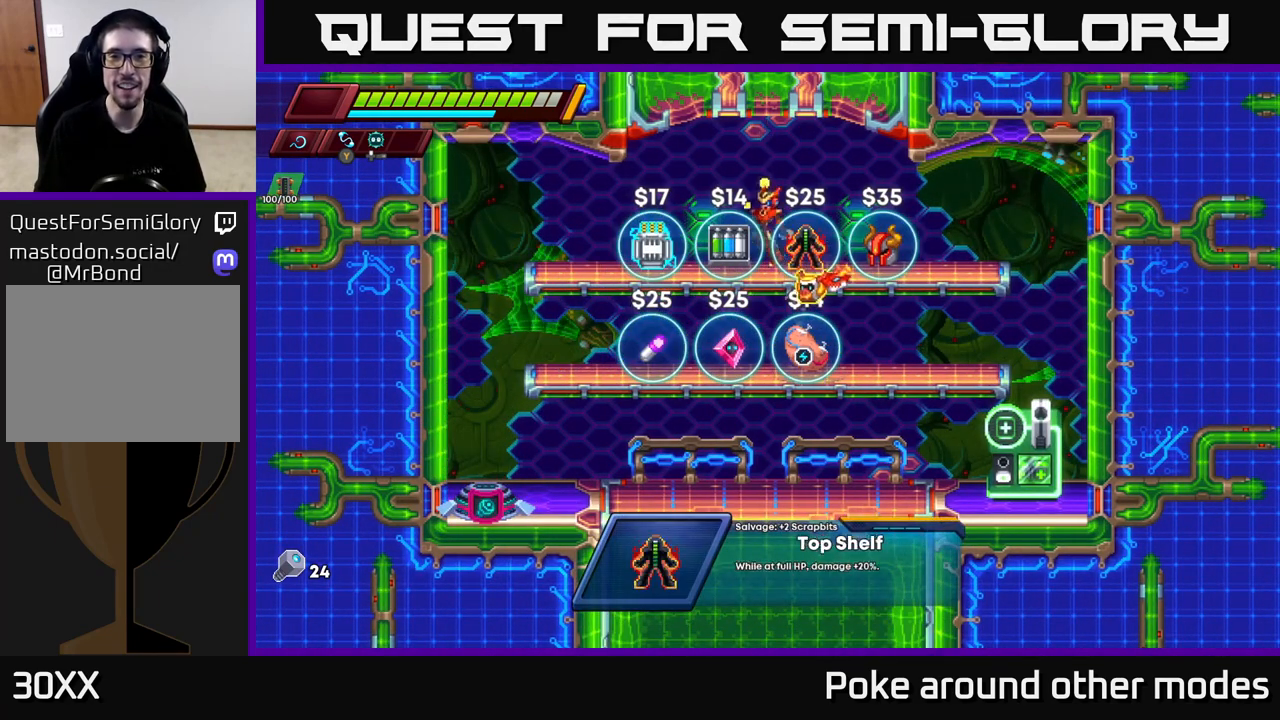
{"buttons": [], "left_stick": "right", "right_stick": "left", "events": [[50, "A", "up"], [250, "left_stick", "right"], [300, "right_stick", "down"], [350, "right_stick", "down-left"], [500, "right_stick", "left"]]}
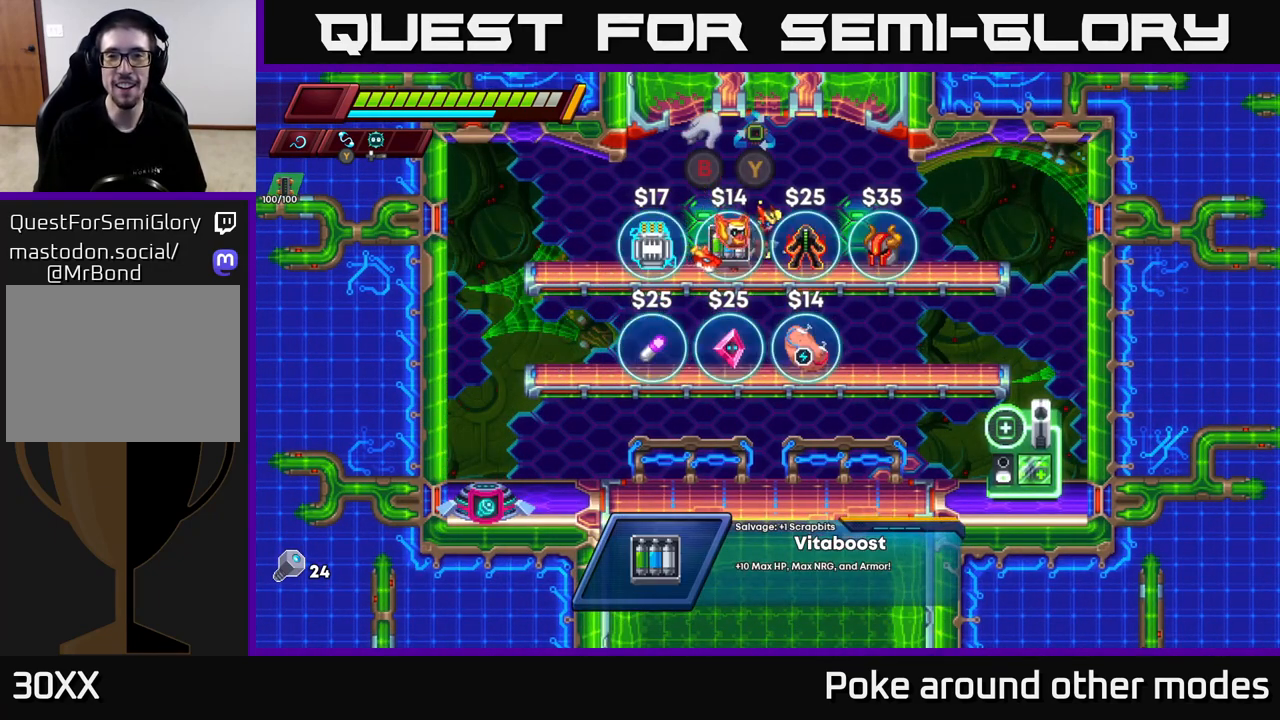
{"buttons": ["A"], "left_stick": "down", "right_stick": "center", "events": [[250, "right_stick", "center"], [367, "left_stick", "down"], [417, "A", "down"]]}
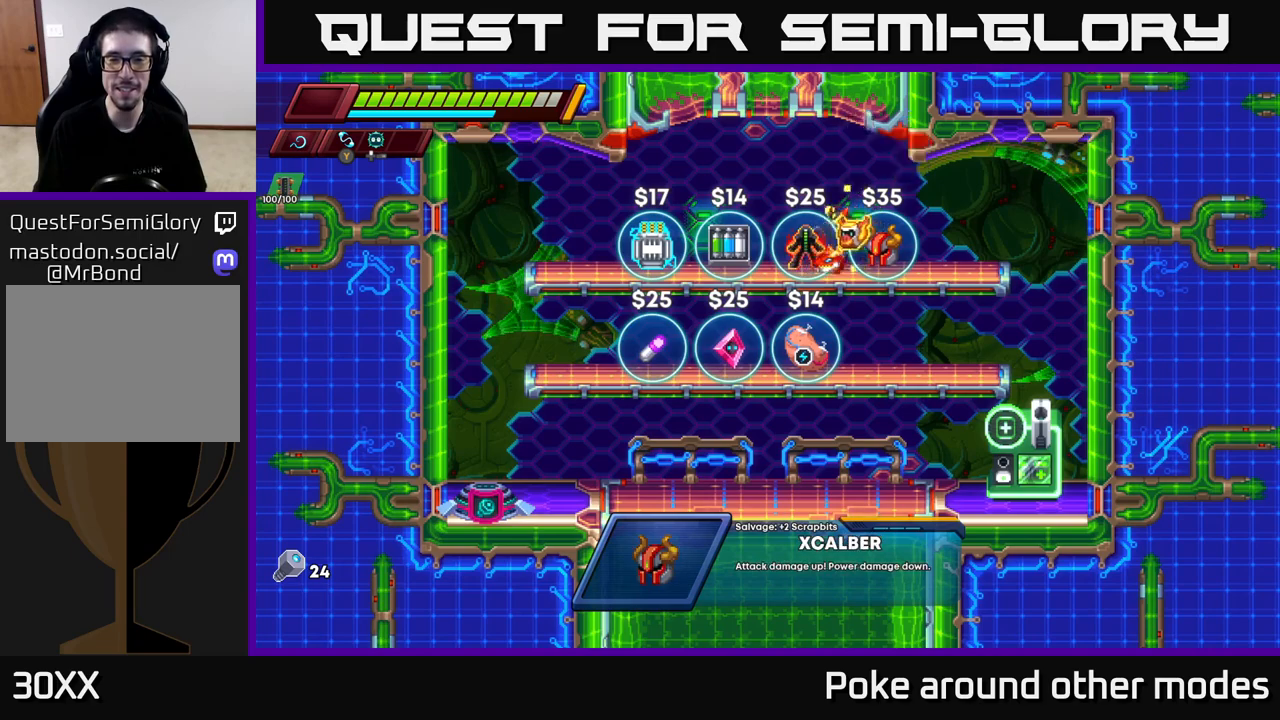
{"buttons": ["A"], "left_stick": "left", "right_stick": "center", "events": [[17, "A", "up"], [133, "left_stick", "right"], [367, "A", "down"], [400, "left_stick", "left"]]}
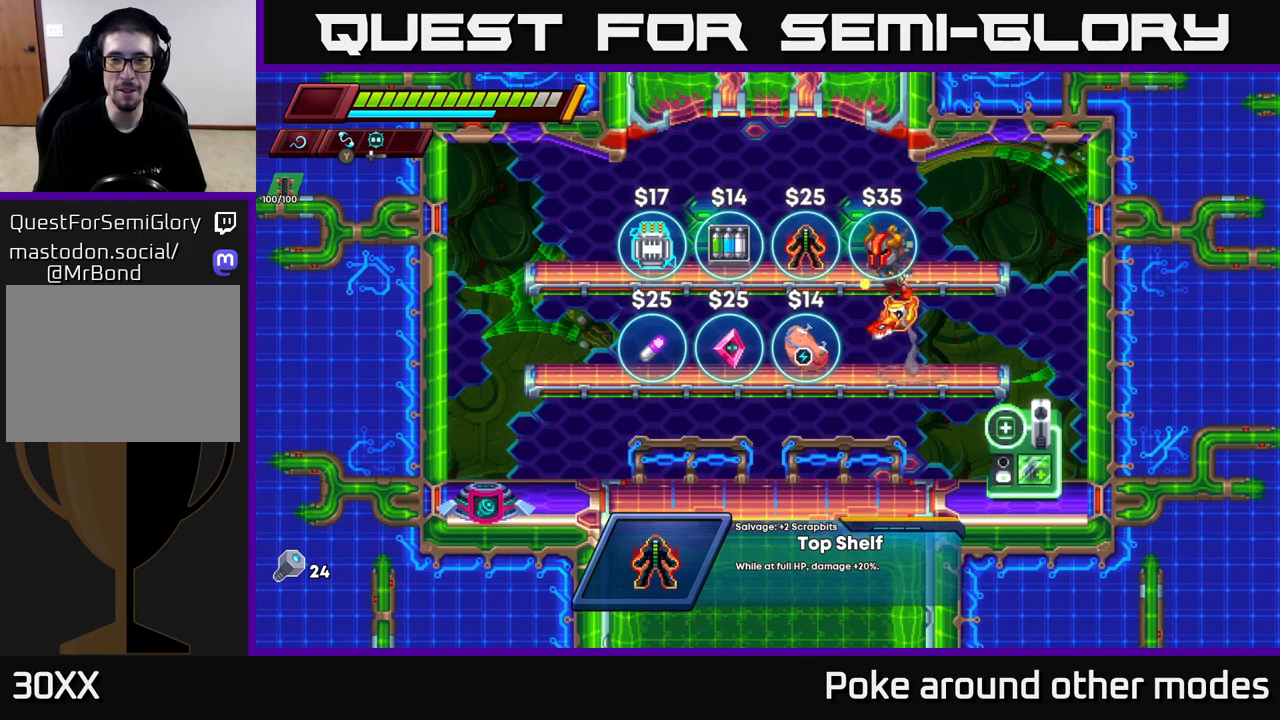
{"buttons": ["A"], "left_stick": "down", "right_stick": "center", "events": [[117, "A", "up"], [117, "left_stick", "center"], [350, "left_stick", "down"], [433, "A", "down"]]}
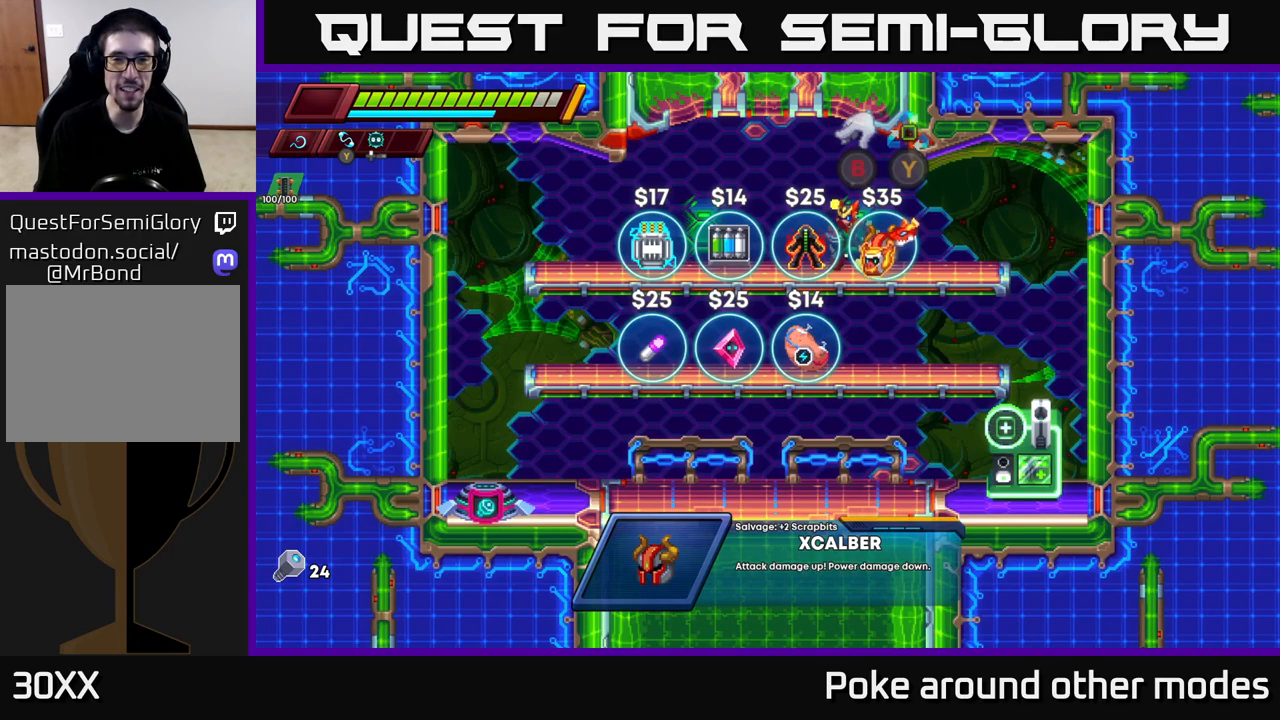
{"buttons": ["A"], "left_stick": "center", "right_stick": "center", "events": [[67, "left_stick", "left"], [83, "A", "up"], [400, "A", "down"], [467, "left_stick", "center"]]}
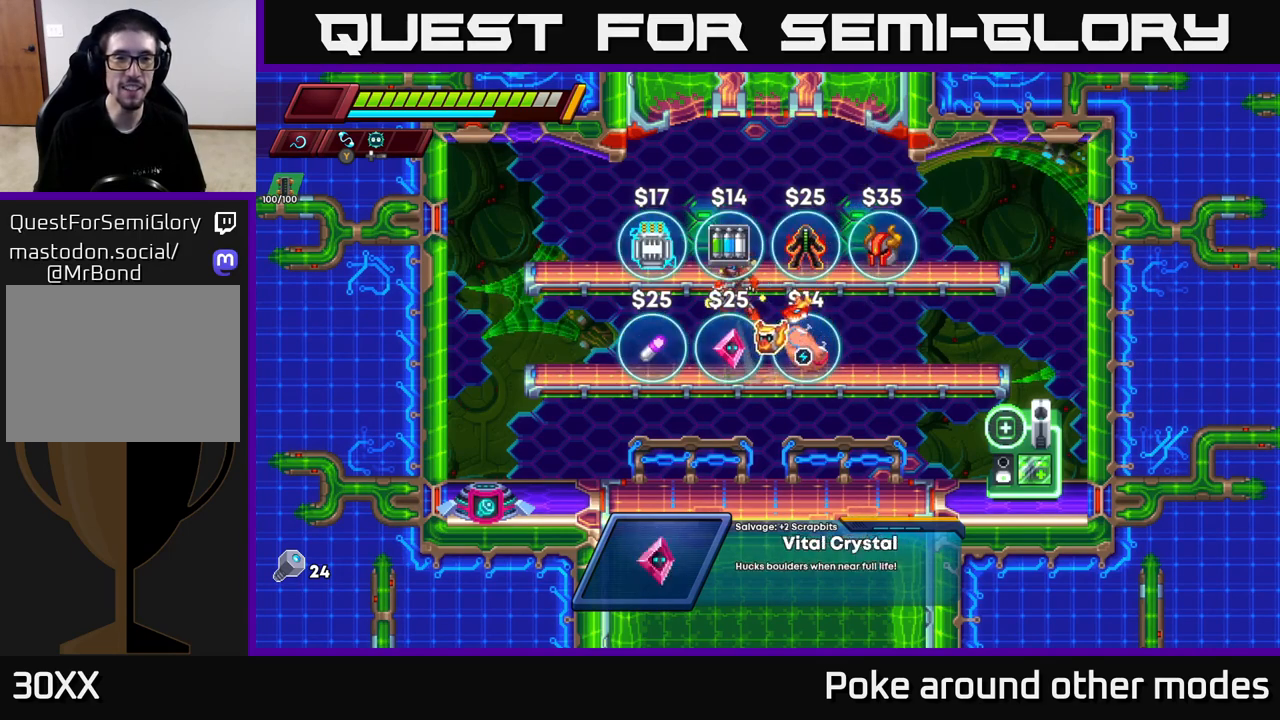
{"buttons": [], "left_stick": "center", "right_stick": "center", "events": [[117, "A", "up"], [300, "left_stick", "left"], [417, "left_stick", "center"]]}
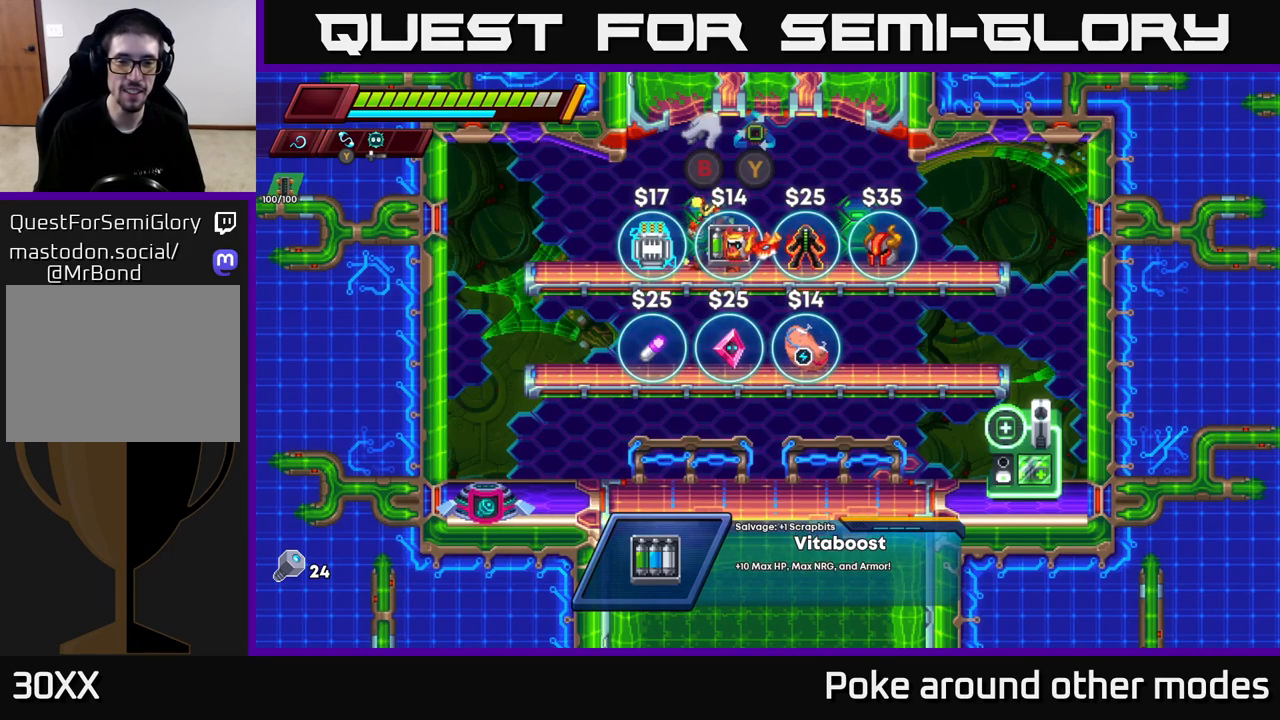
{"buttons": [], "left_stick": "center", "right_stick": "center", "events": []}
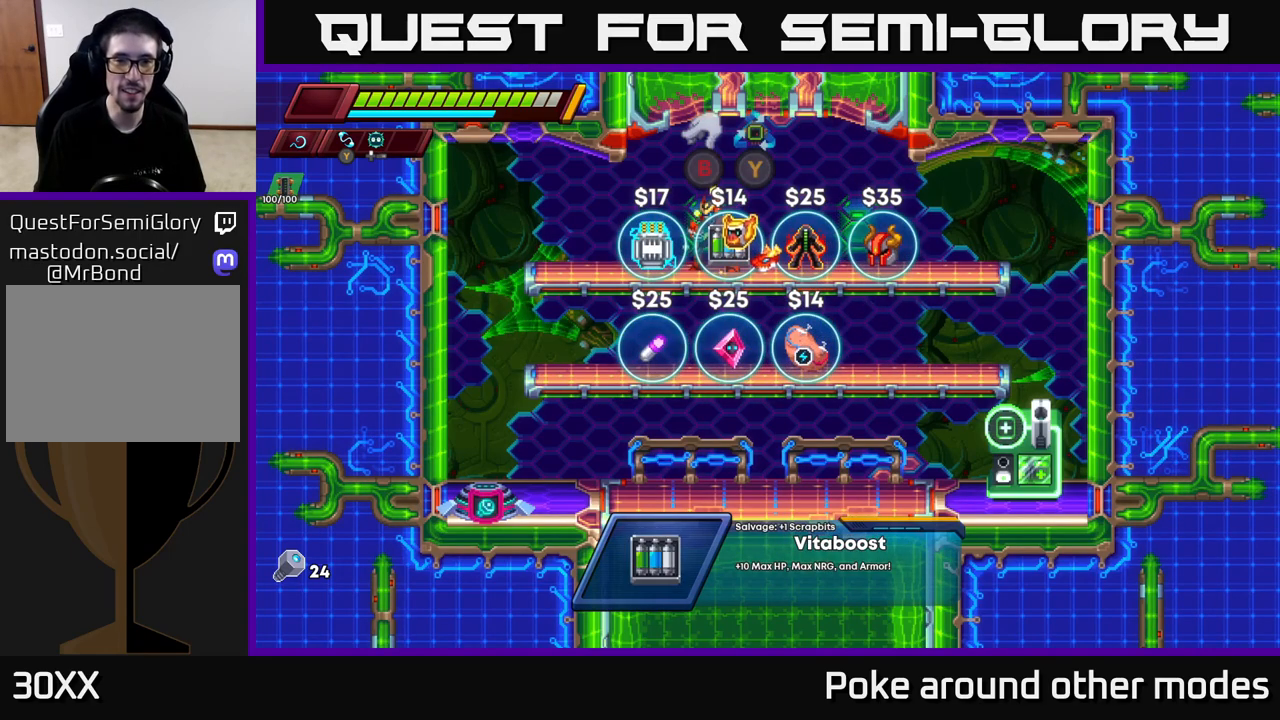
{"buttons": [], "left_stick": "center", "right_stick": "center", "events": [[83, "B", "down"], [150, "B", "up"]]}
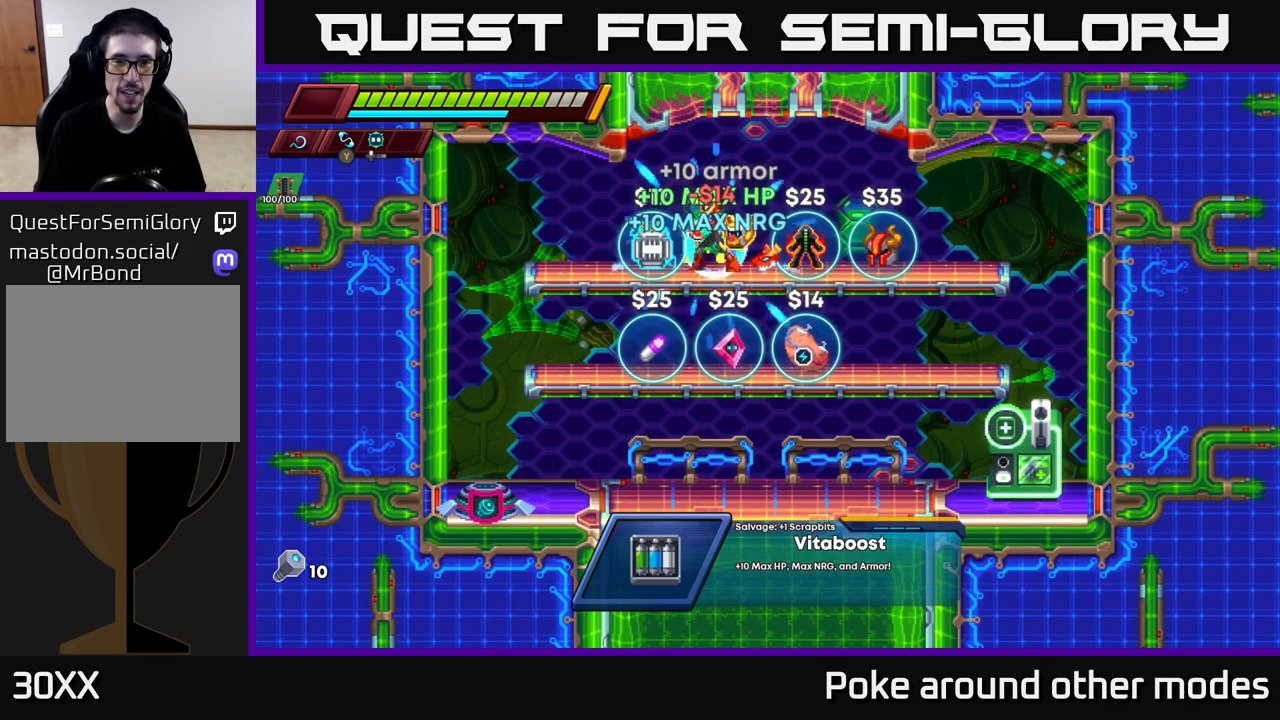
{"buttons": [], "left_stick": "right", "right_stick": "center", "events": [[250, "left_stick", "left"], [400, "left_stick", "right"]]}
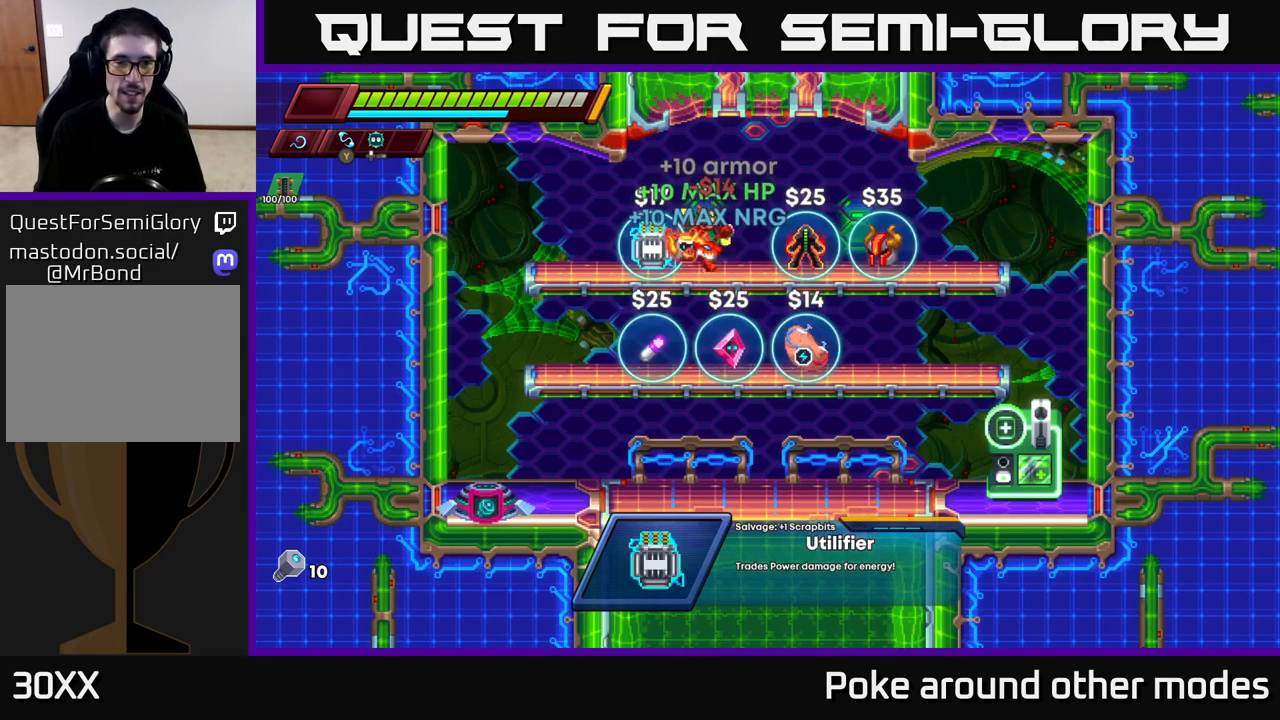
{"buttons": [], "left_stick": "down-left", "right_stick": "center", "events": [[183, "right_stick", "down-left"], [383, "right_stick", "center"], [400, "left_stick", "left"], [450, "left_stick", "down-left"]]}
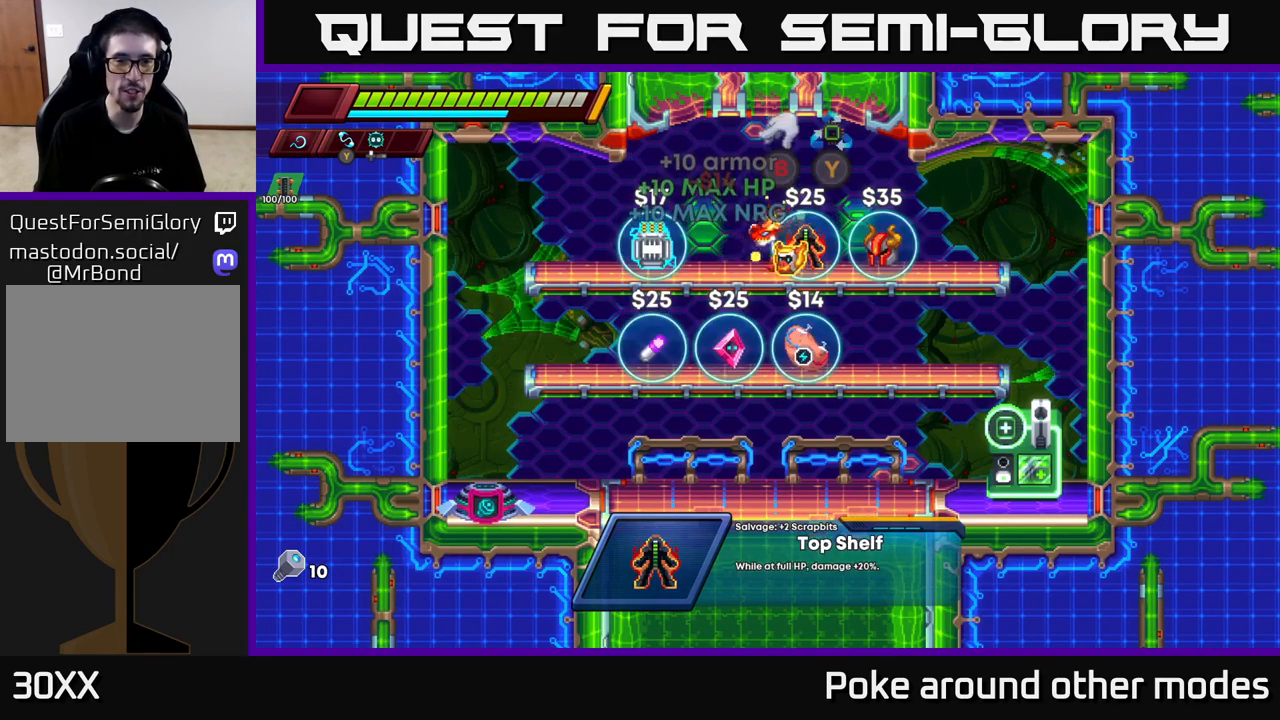
{"buttons": [], "left_stick": "center", "right_stick": "center", "events": [[33, "A", "down"], [50, "left_stick", "down"], [150, "A", "up"], [233, "left_stick", "down-left"], [383, "left_stick", "down-right"], [483, "left_stick", "center"]]}
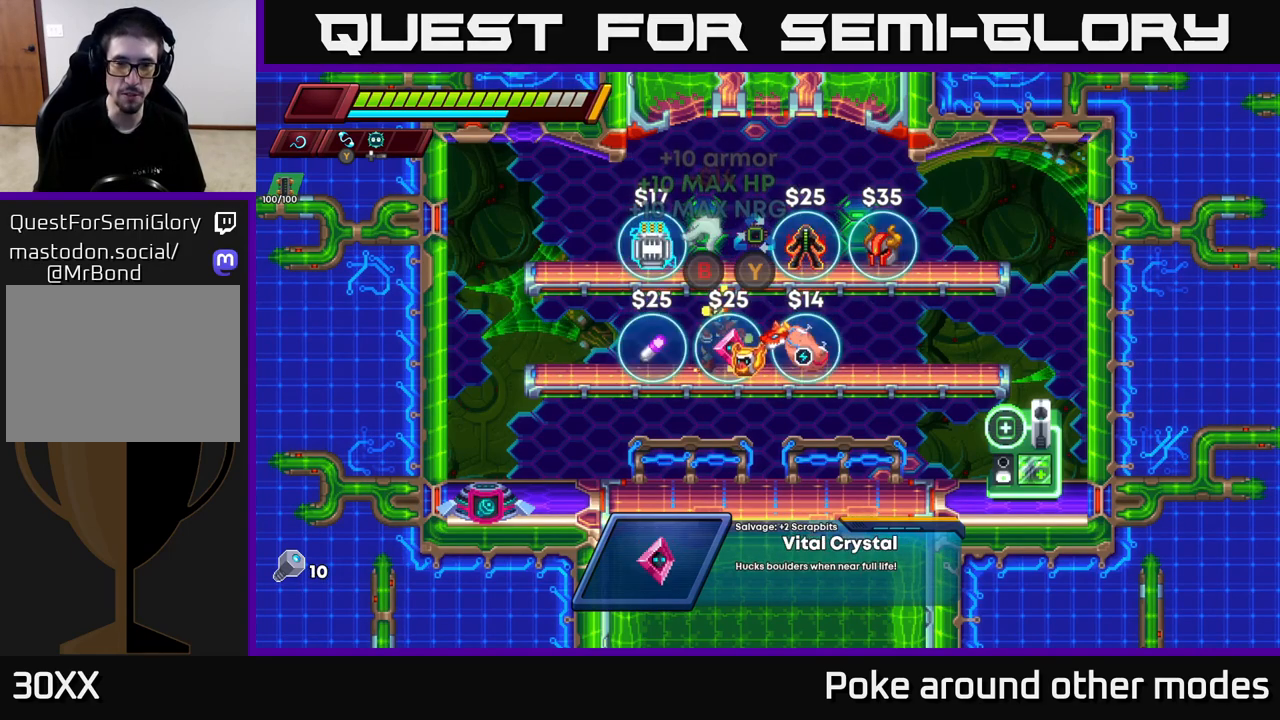
{"buttons": ["R2"], "left_stick": "left", "right_stick": "center", "events": [[67, "left_stick", "left"], [250, "R2", "down"]]}
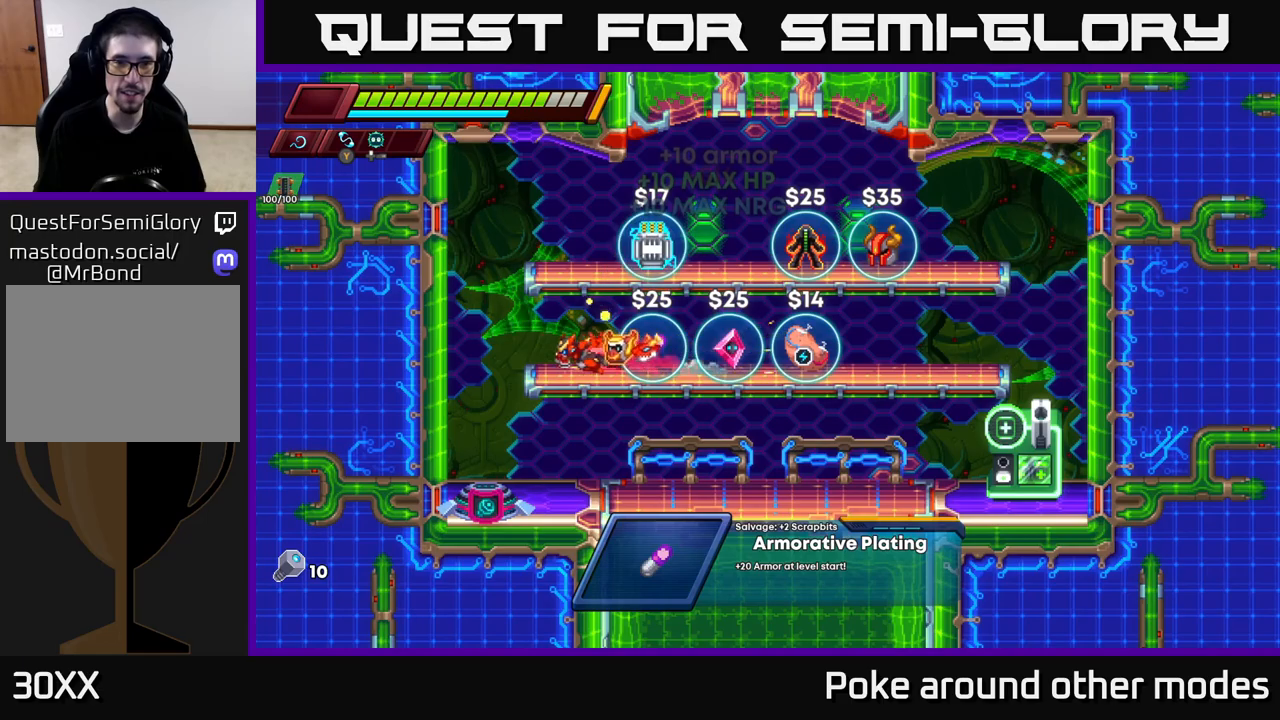
{"buttons": [], "left_stick": "right", "right_stick": "center", "events": [[217, "R2", "up"], [333, "left_stick", "center"], [400, "left_stick", "right"]]}
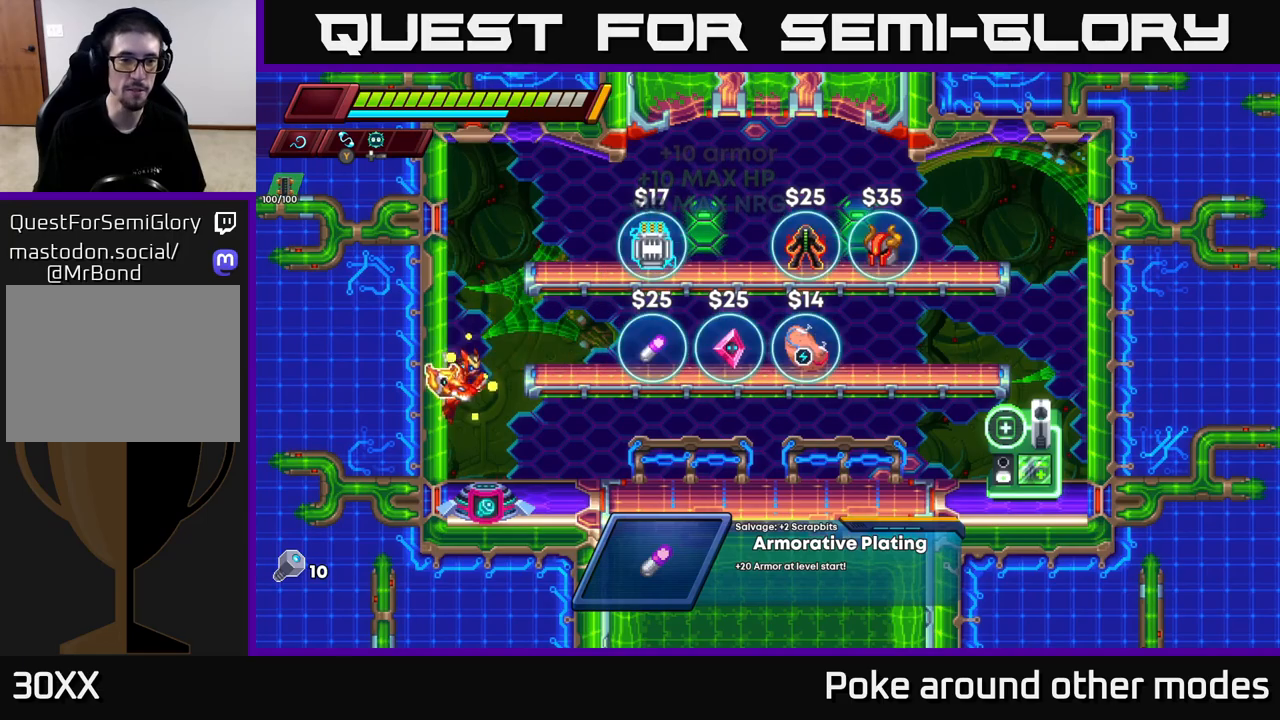
{"buttons": [], "left_stick": "center", "right_stick": "center", "events": [[50, "left_stick", "center"], [367, "B", "down"], [450, "B", "up"]]}
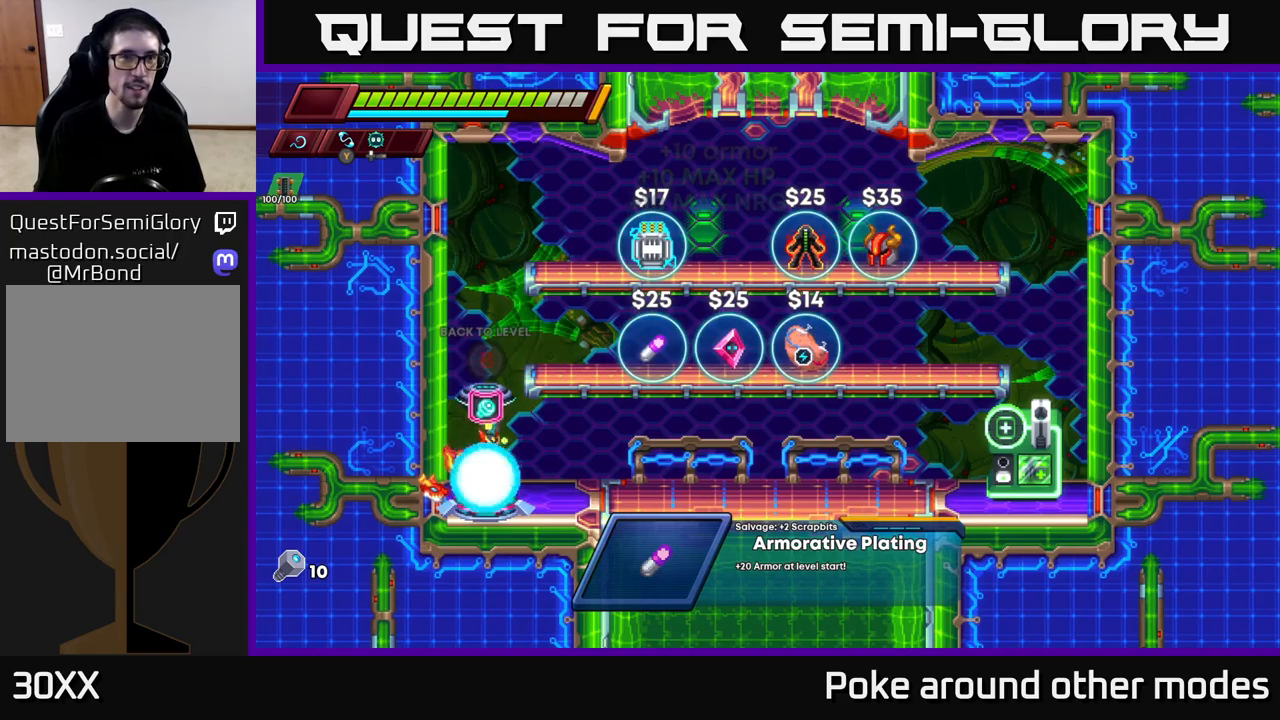
{"buttons": [], "left_stick": "center", "right_stick": "center", "events": []}
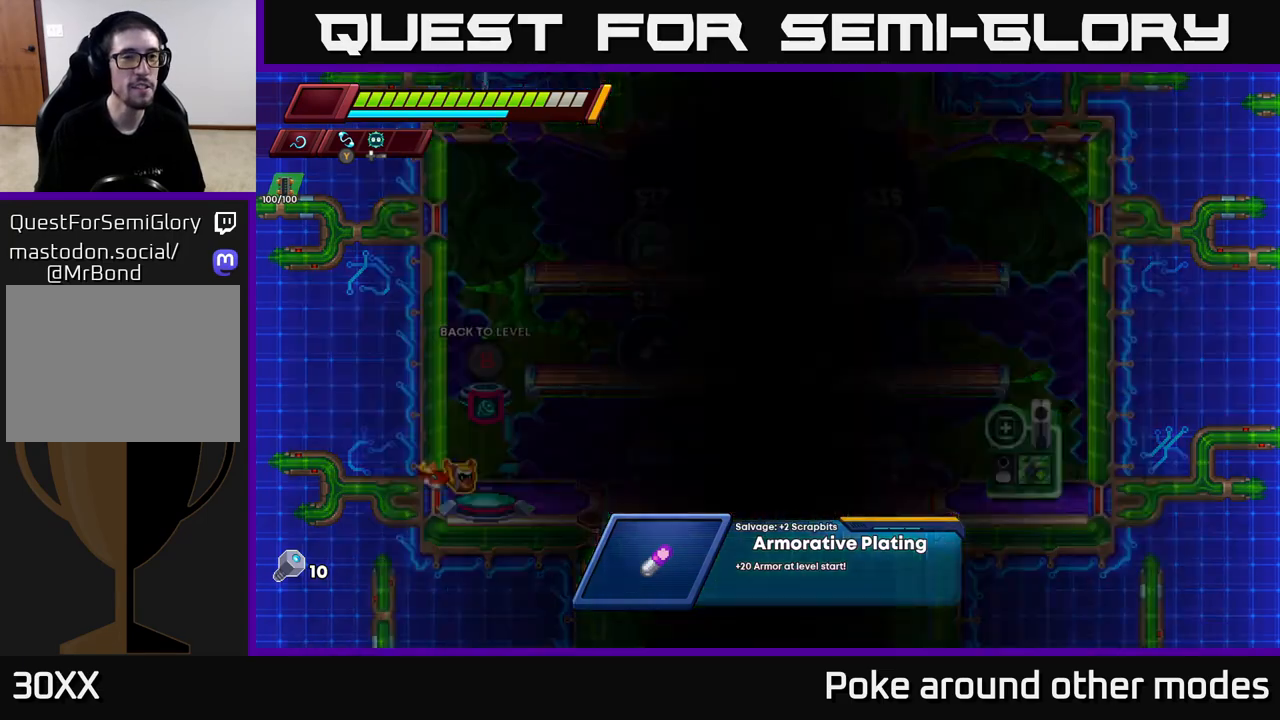
{"buttons": [], "left_stick": "center", "right_stick": "center", "events": []}
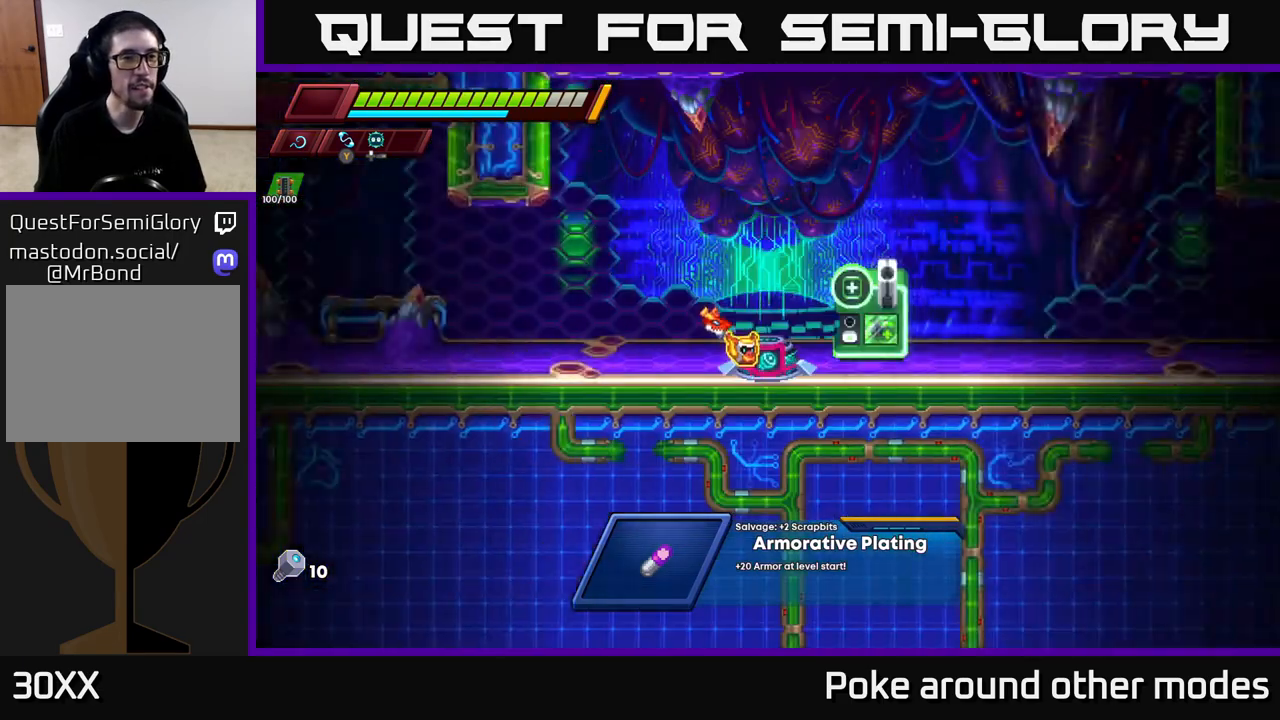
{"buttons": [], "left_stick": "right", "right_stick": "center", "events": [[450, "left_stick", "right"]]}
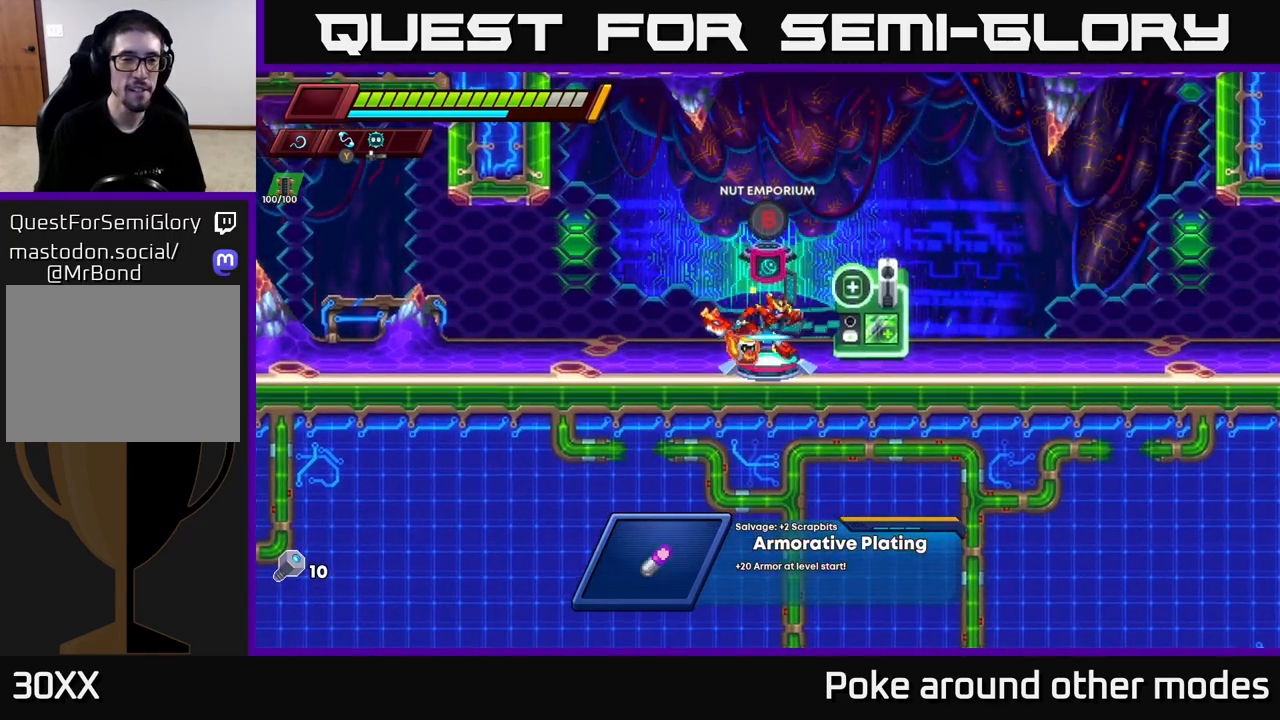
{"buttons": ["R2"], "left_stick": "right", "right_stick": "center", "events": [[50, "right_stick", "left"], [117, "right_stick", "up-left"], [383, "right_stick", "center"], [450, "R2", "down"]]}
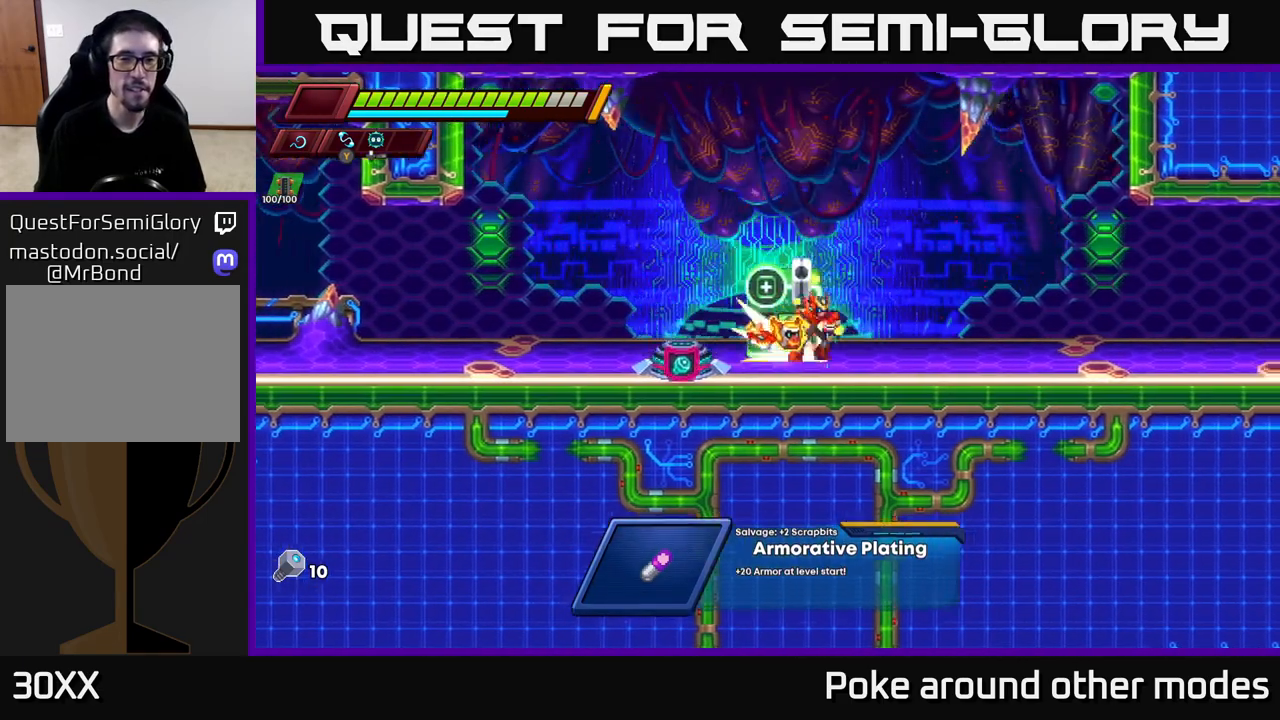
{"buttons": ["R2"], "left_stick": "right", "right_stick": "center", "events": [[100, "R2", "up"], [200, "R2", "down"]]}
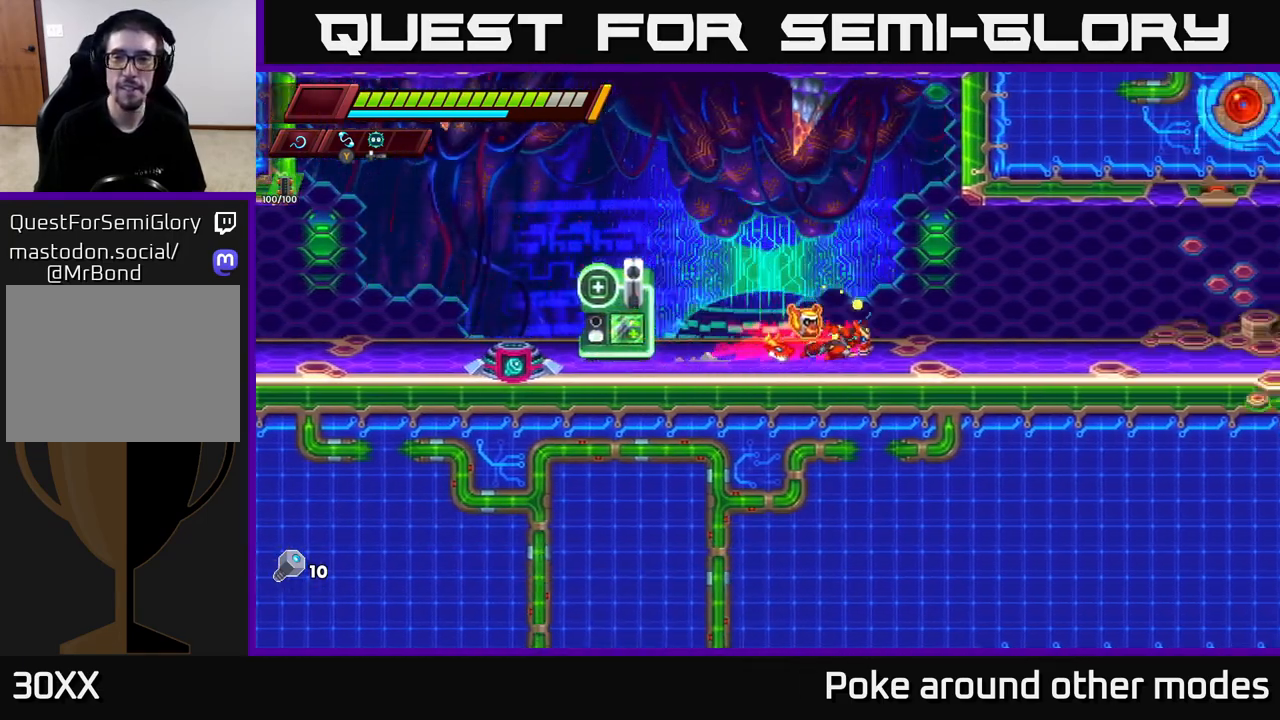
{"buttons": ["R2"], "left_stick": "right", "right_stick": "right", "events": [[33, "right_stick", "right"], [167, "R2", "up"], [300, "R2", "down"]]}
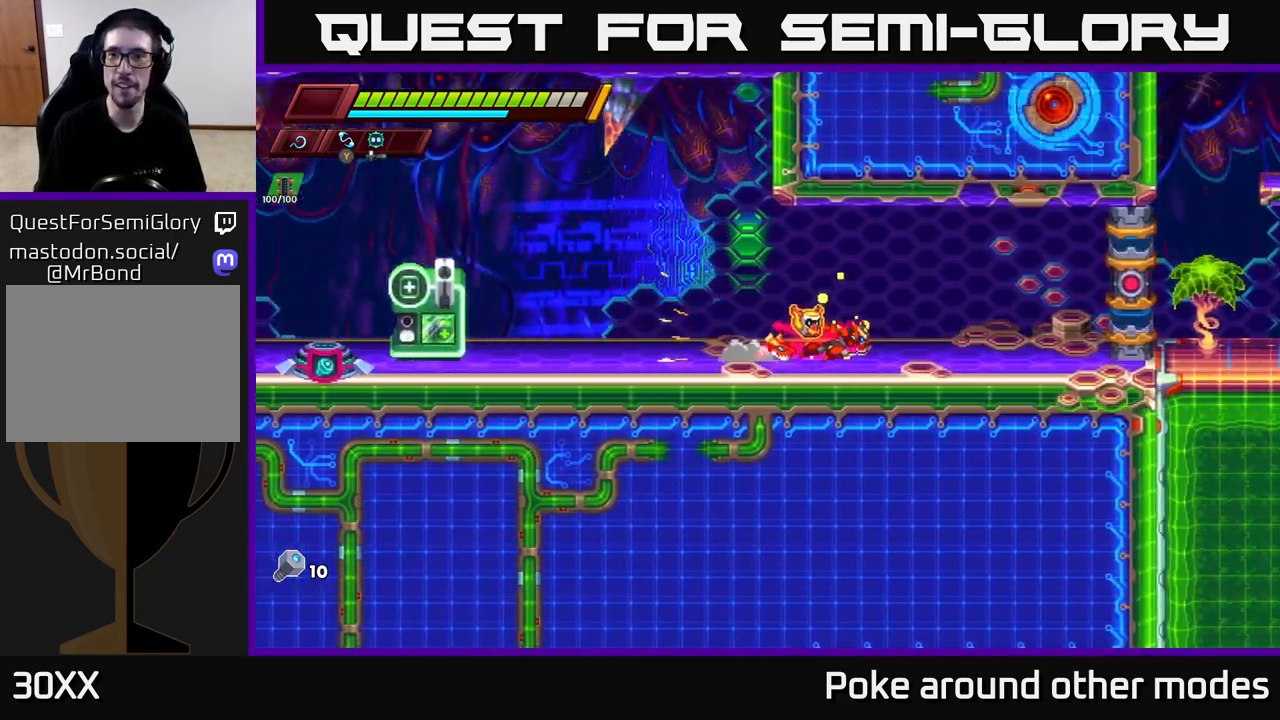
{"buttons": ["R2"], "left_stick": "right", "right_stick": "up-right", "events": [[50, "right_stick", "up-right"], [100, "R2", "up"], [217, "R2", "down"]]}
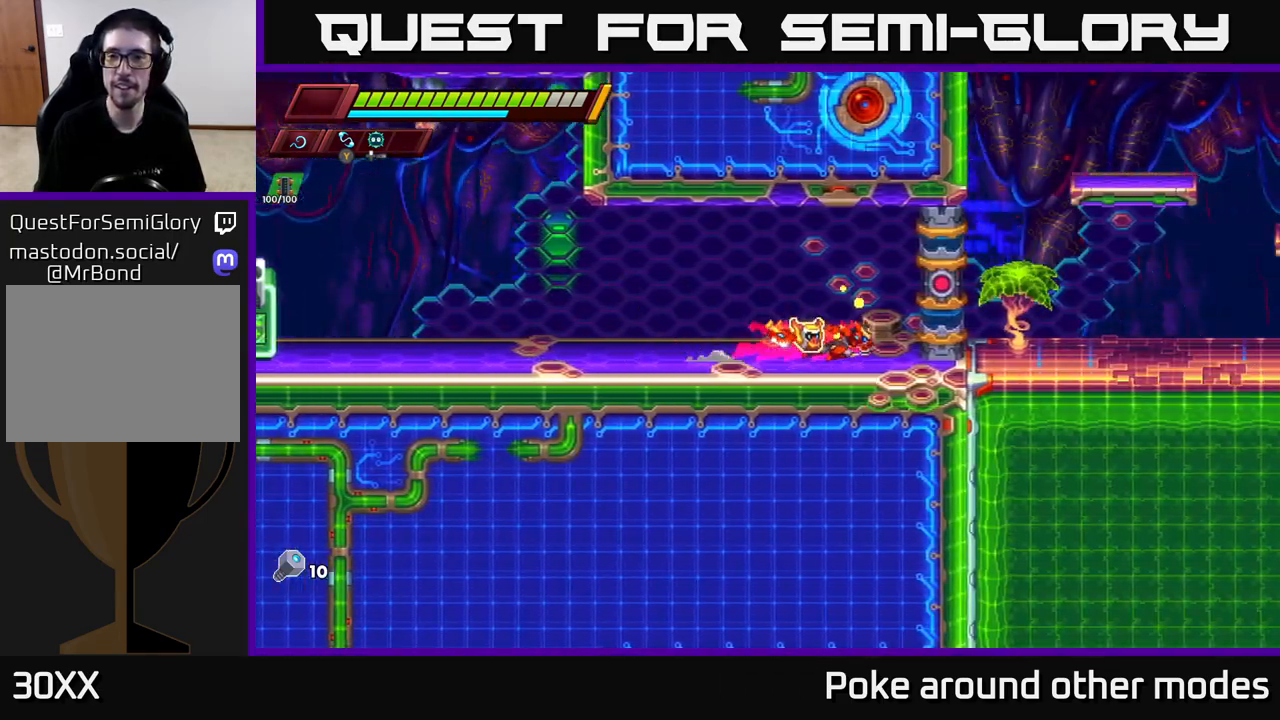
{"buttons": [], "left_stick": "center", "right_stick": "center", "events": [[33, "right_stick", "center"], [67, "A", "down"], [217, "A", "up"], [217, "R2", "up"], [383, "left_stick", "center"]]}